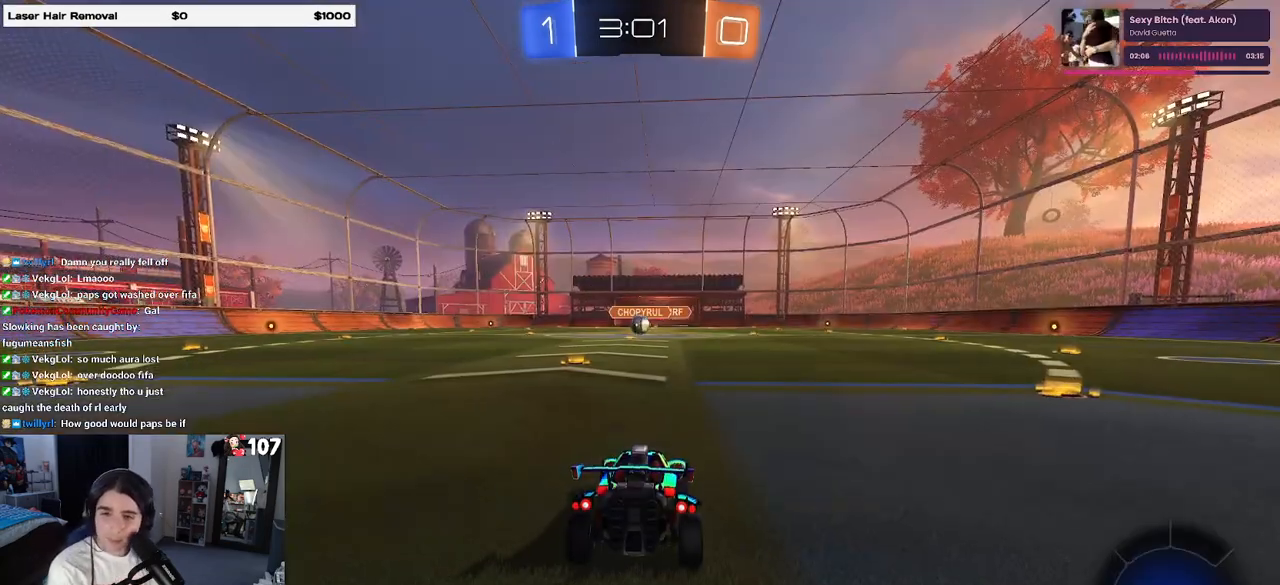
Gameplay with a controller (PlayStation layout); each line is a JSON object with the inputs held at the frame after it. "events" lists button and stick changes between this image and that frame as [ms after this image, input, new state], when the widget could be followed in between.
{"buttons": [], "left_stick": "center", "right_stick": "center", "events": []}
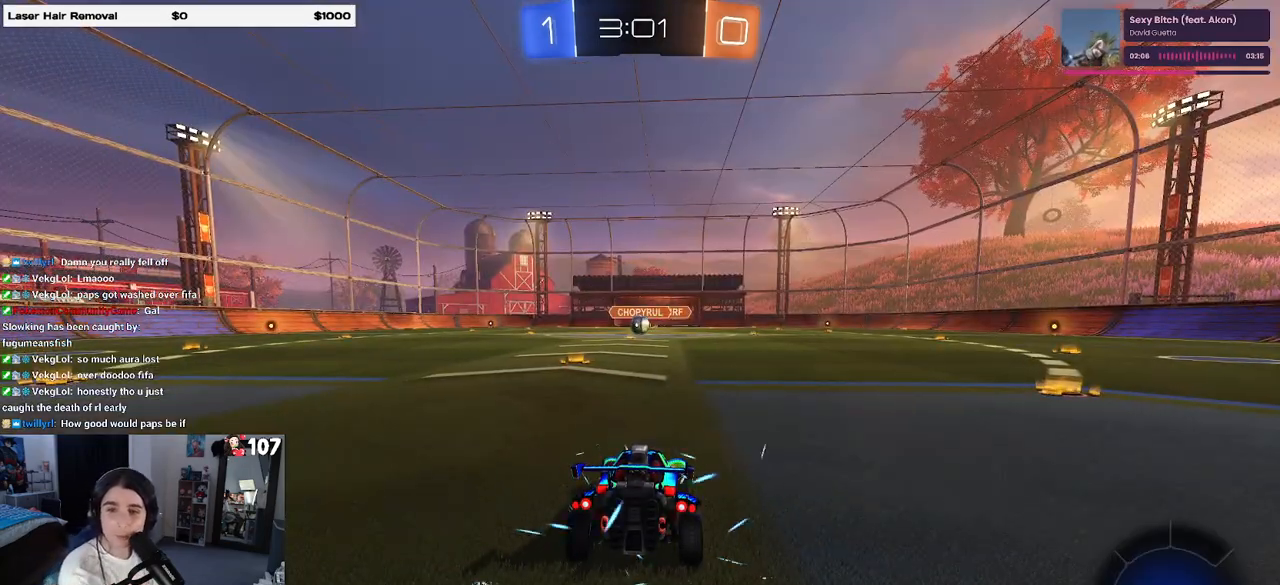
{"buttons": [], "left_stick": "center", "right_stick": "center", "events": []}
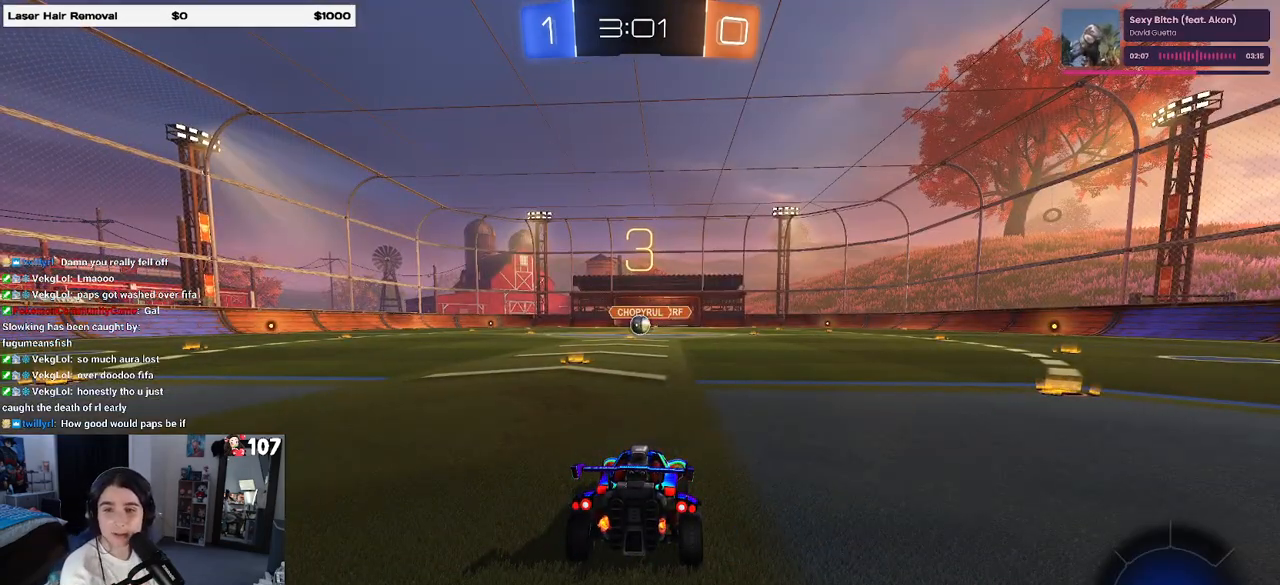
{"buttons": [], "left_stick": "center", "right_stick": "center", "events": []}
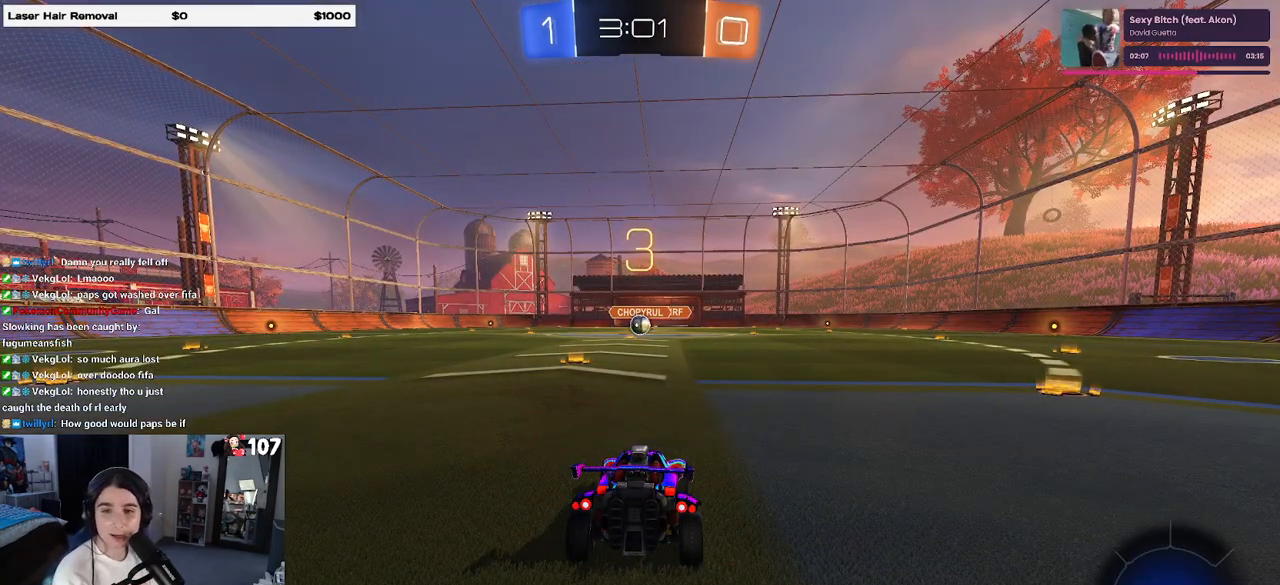
{"buttons": [], "left_stick": "center", "right_stick": "center", "events": []}
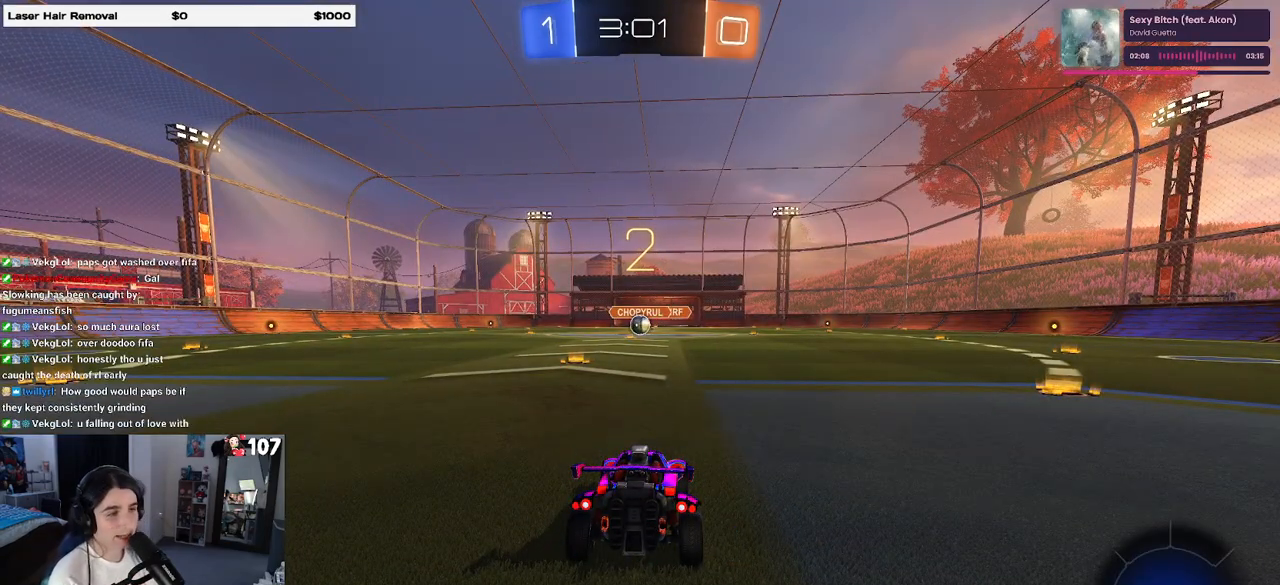
{"buttons": [], "left_stick": "center", "right_stick": "center", "events": []}
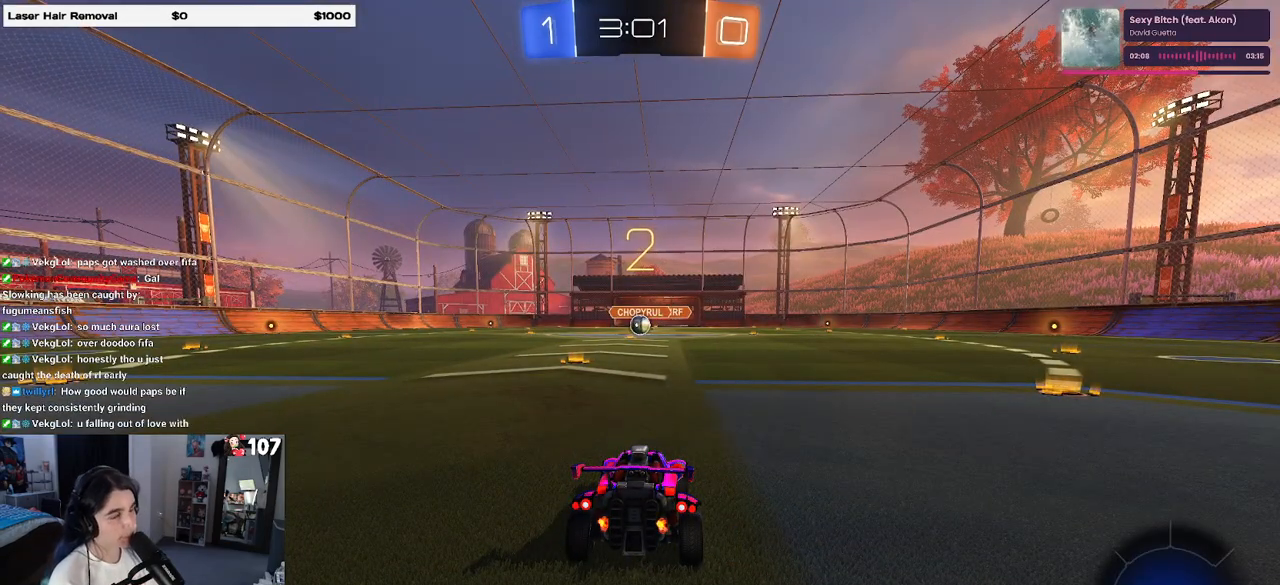
{"buttons": [], "left_stick": "center", "right_stick": "center", "events": []}
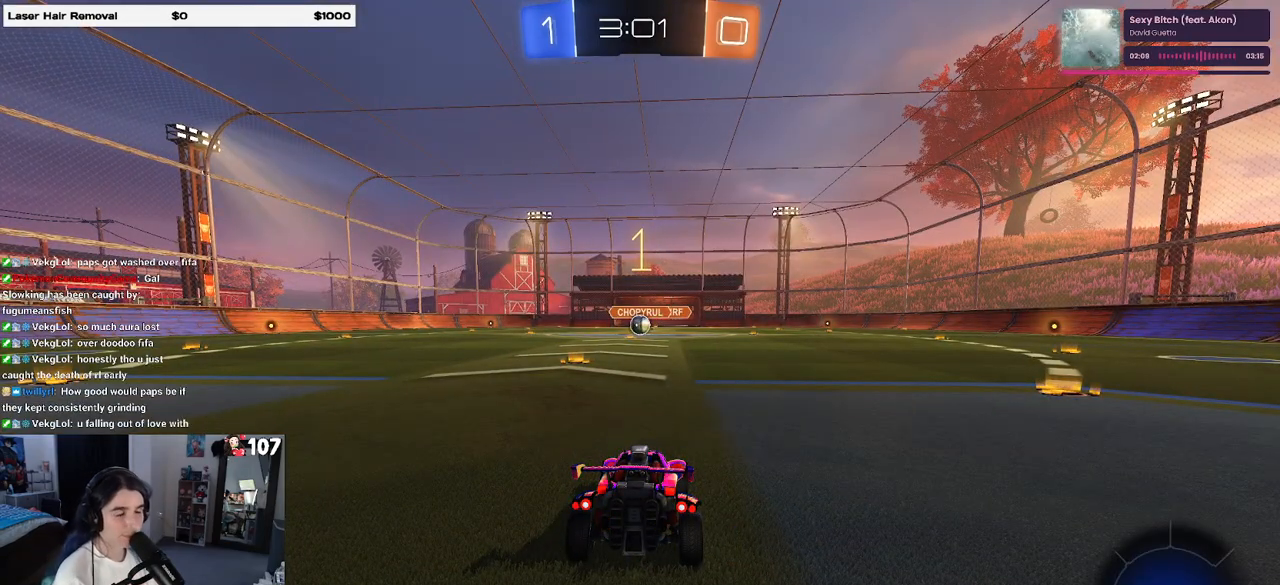
{"buttons": ["R2"], "left_stick": "center", "right_stick": "center", "events": [[200, "R2", "down"]]}
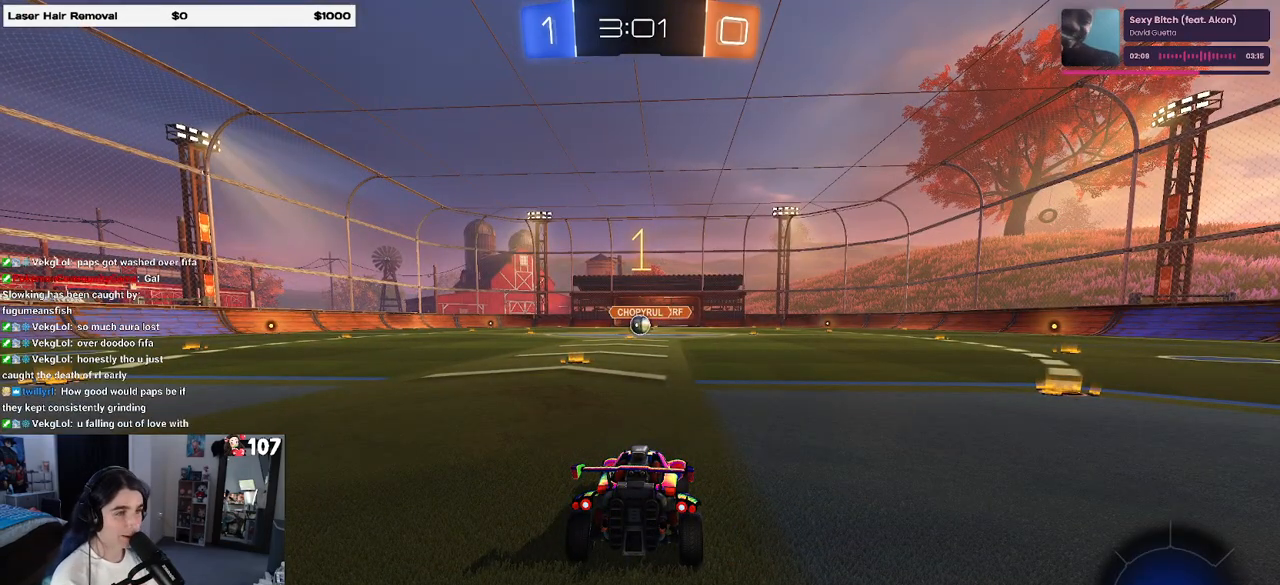
{"buttons": ["R1", "R2"], "left_stick": "center", "right_stick": "center", "events": [[67, "left_stick", "left"], [150, "R1", "down"], [250, "left_stick", "center"]]}
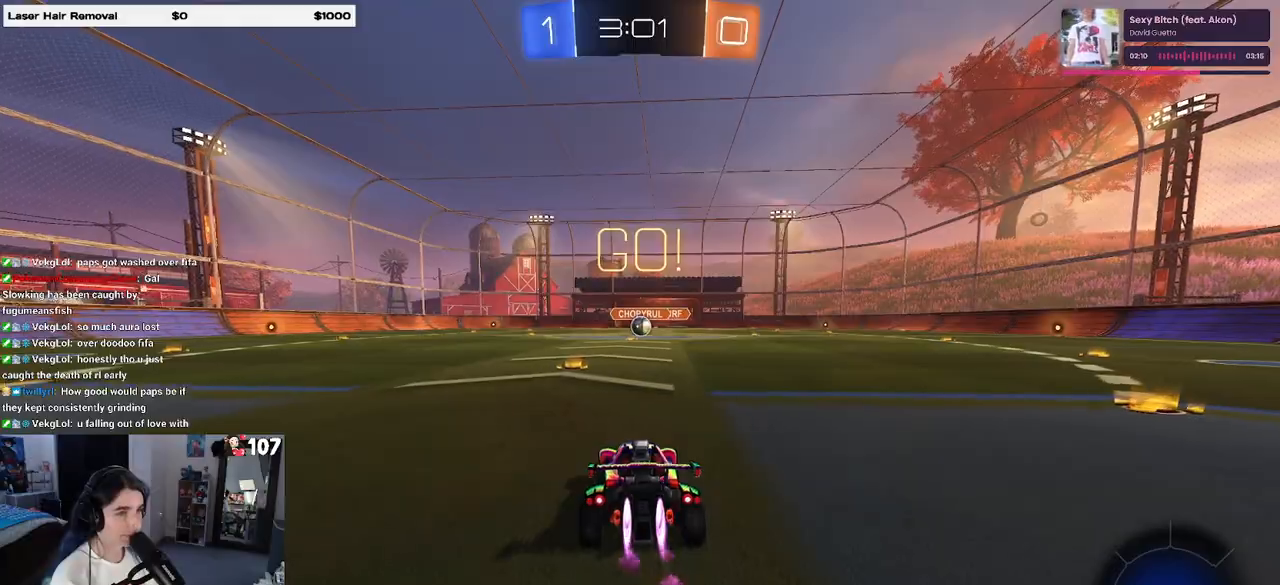
{"buttons": ["SQUARE", "R1", "R2"], "left_stick": "down", "right_stick": "center", "events": [[50, "left_stick", "right"], [133, "CROSS", "down"], [233, "CROSS", "up"], [233, "left_stick", "up-left"], [317, "CROSS", "down"], [333, "SQUARE", "down"], [367, "CROSS", "up"], [367, "left_stick", "down"]]}
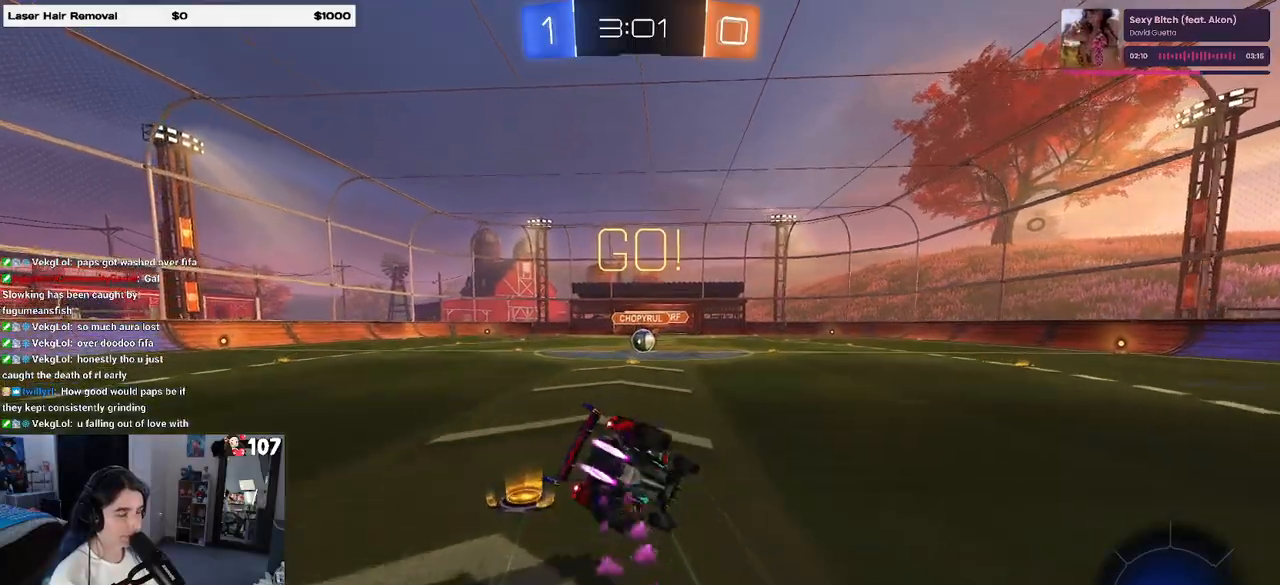
{"buttons": ["SQUARE", "R1", "R2"], "left_stick": "down-left", "right_stick": "center", "events": [[100, "left_stick", "down-left"]]}
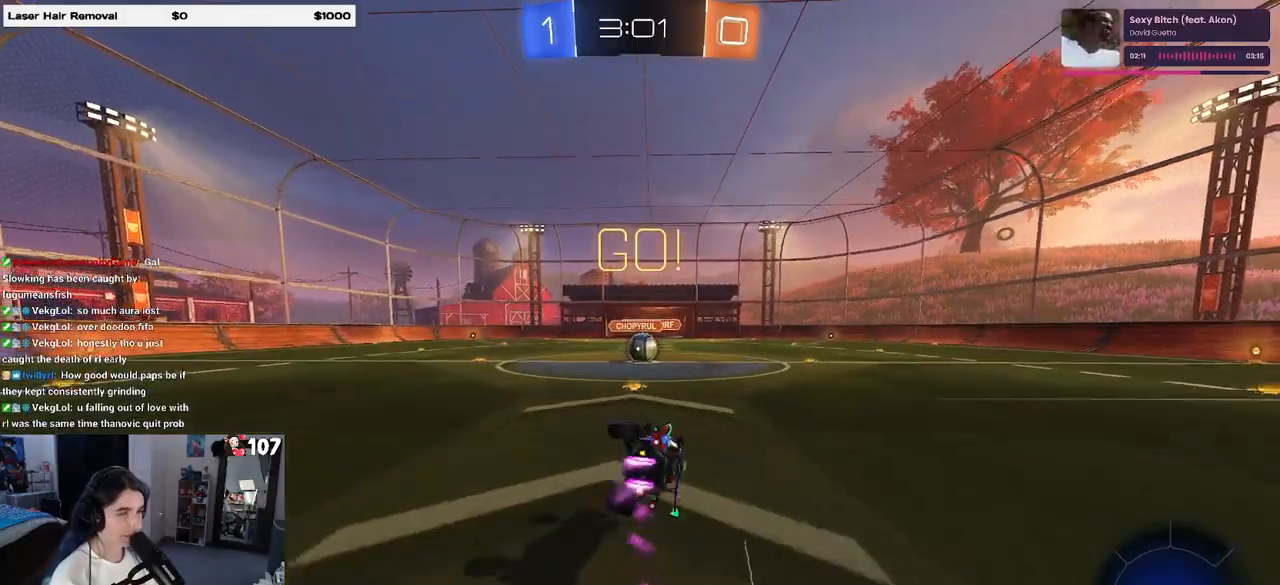
{"buttons": ["R2"], "left_stick": "center", "right_stick": "center", "events": [[283, "left_stick", "center"], [483, "R1", "up"], [483, "SQUARE", "up"]]}
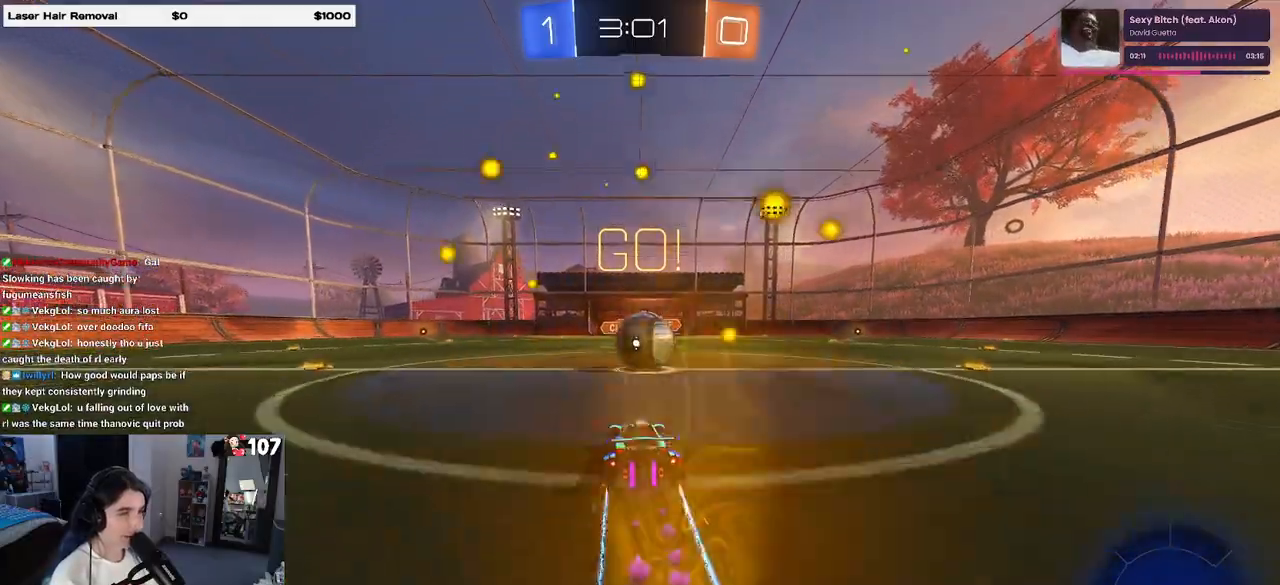
{"buttons": ["SQUARE", "R2"], "left_stick": "up-right", "right_stick": "center", "events": [[100, "CROSS", "down"], [217, "CROSS", "up"], [217, "left_stick", "up-right"], [300, "CROSS", "down"], [350, "SQUARE", "down"], [400, "CROSS", "up"]]}
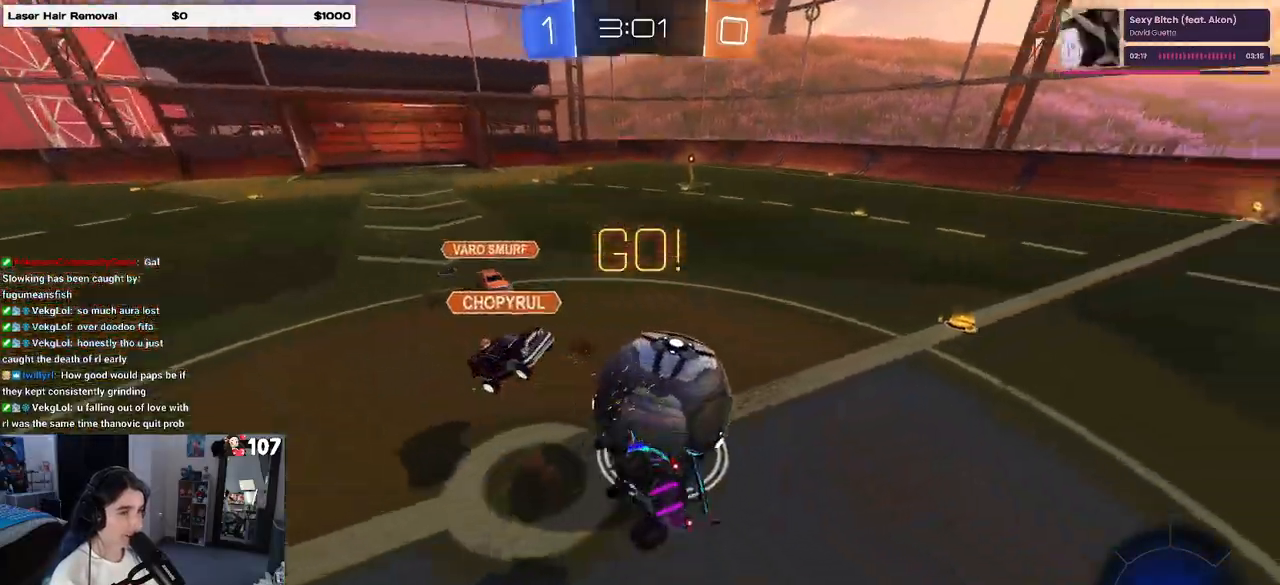
{"buttons": ["R2"], "left_stick": "up-right", "right_stick": "center", "events": [[483, "SQUARE", "up"]]}
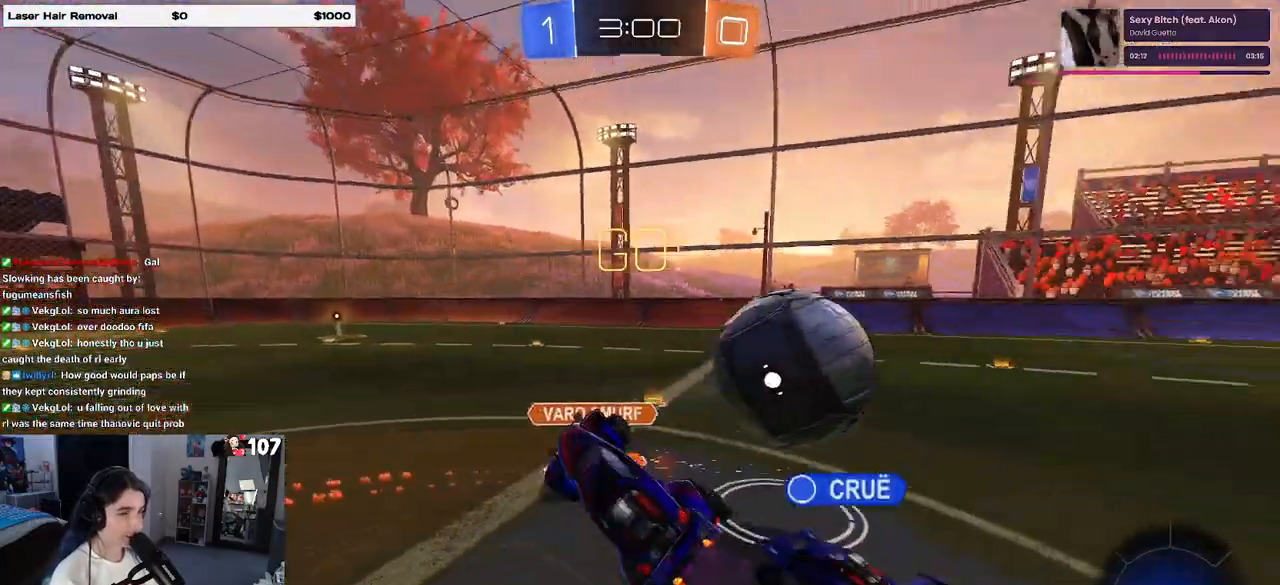
{"buttons": ["R2"], "left_stick": "up-right", "right_stick": "center", "events": []}
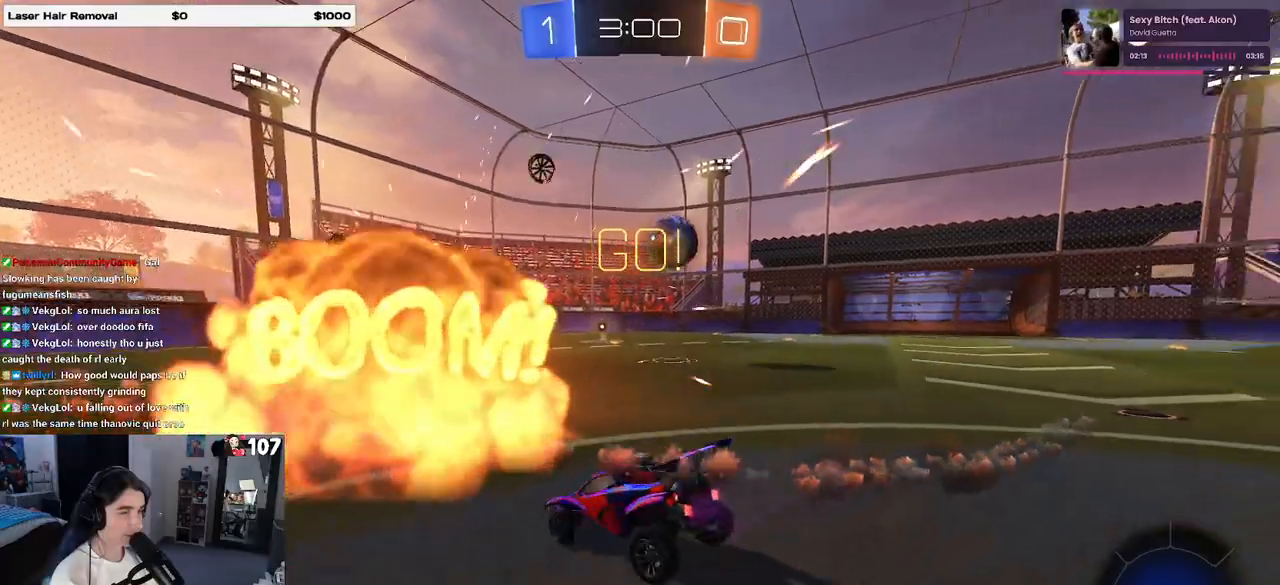
{"buttons": ["R2"], "left_stick": "center", "right_stick": "center", "events": [[283, "left_stick", "center"]]}
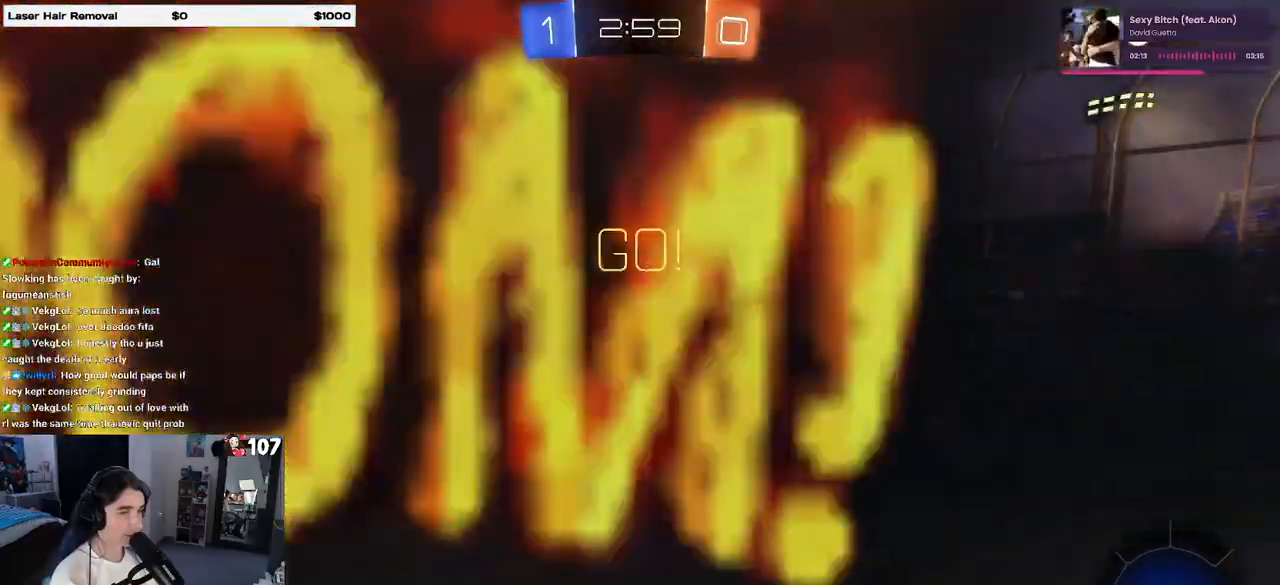
{"buttons": ["SQUARE", "R1", "R2"], "left_stick": "down", "right_stick": "center", "events": [[17, "left_stick", "right"], [133, "CROSS", "down"], [150, "R1", "down"], [200, "left_stick", "up-left"], [250, "CROSS", "up"], [283, "CROSS", "down"], [367, "SQUARE", "down"], [367, "left_stick", "down"], [400, "CROSS", "up"]]}
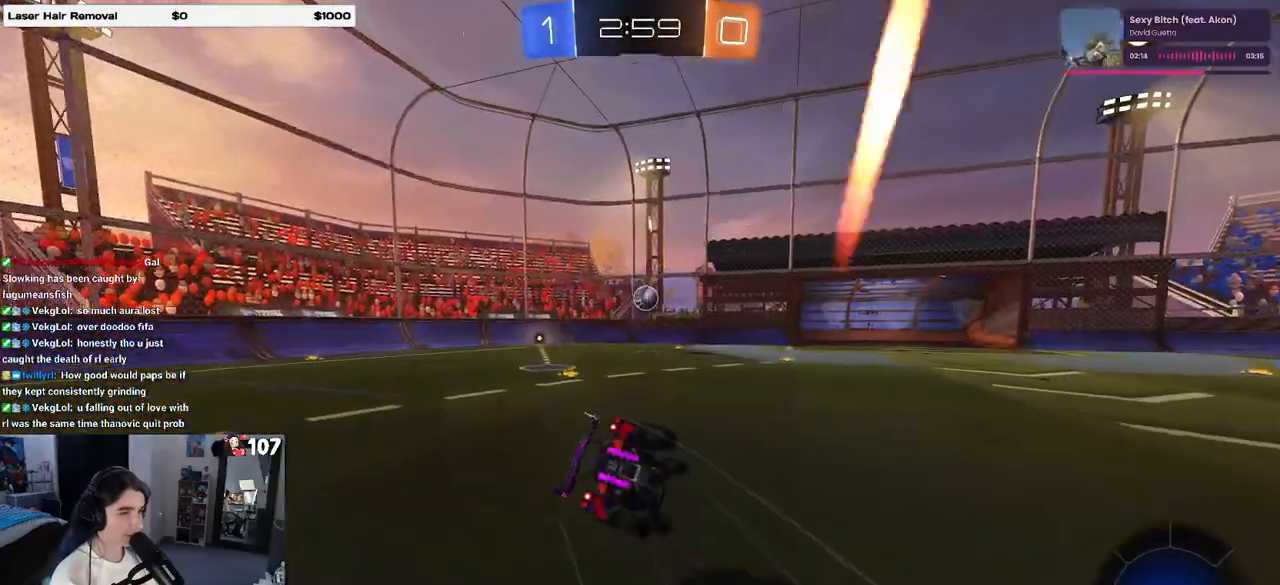
{"buttons": ["SQUARE", "R1", "R2"], "left_stick": "down-left", "right_stick": "center", "events": [[50, "left_stick", "down-left"]]}
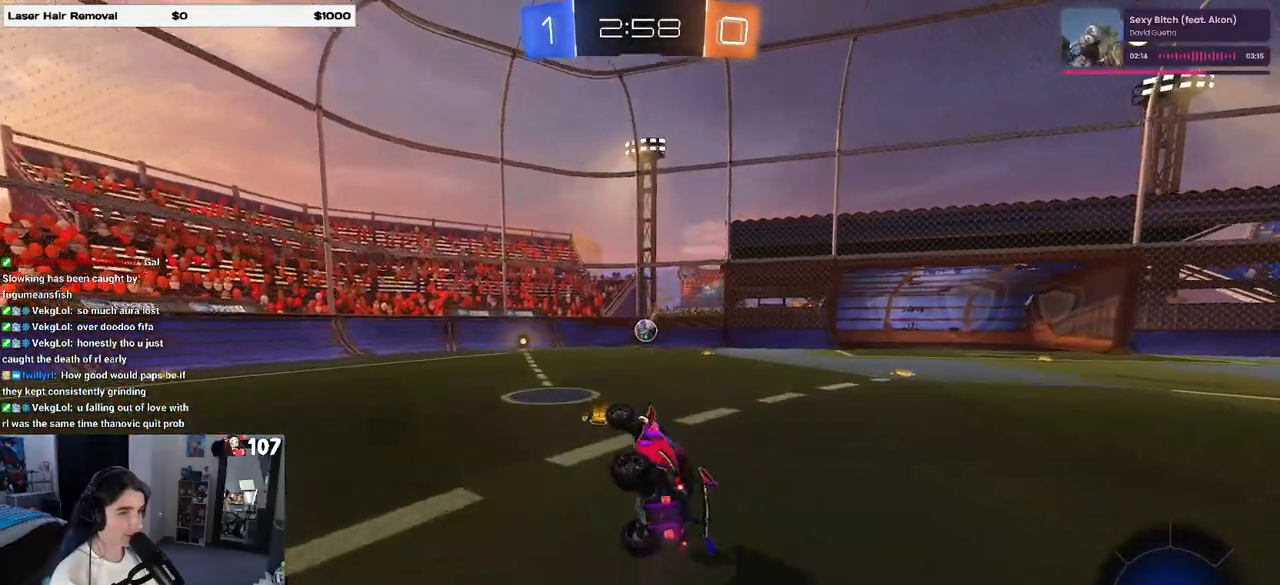
{"buttons": ["R1", "R2"], "left_stick": "center", "right_stick": "center", "events": [[150, "left_stick", "center"], [183, "SQUARE", "up"], [383, "left_stick", "right"], [467, "left_stick", "center"]]}
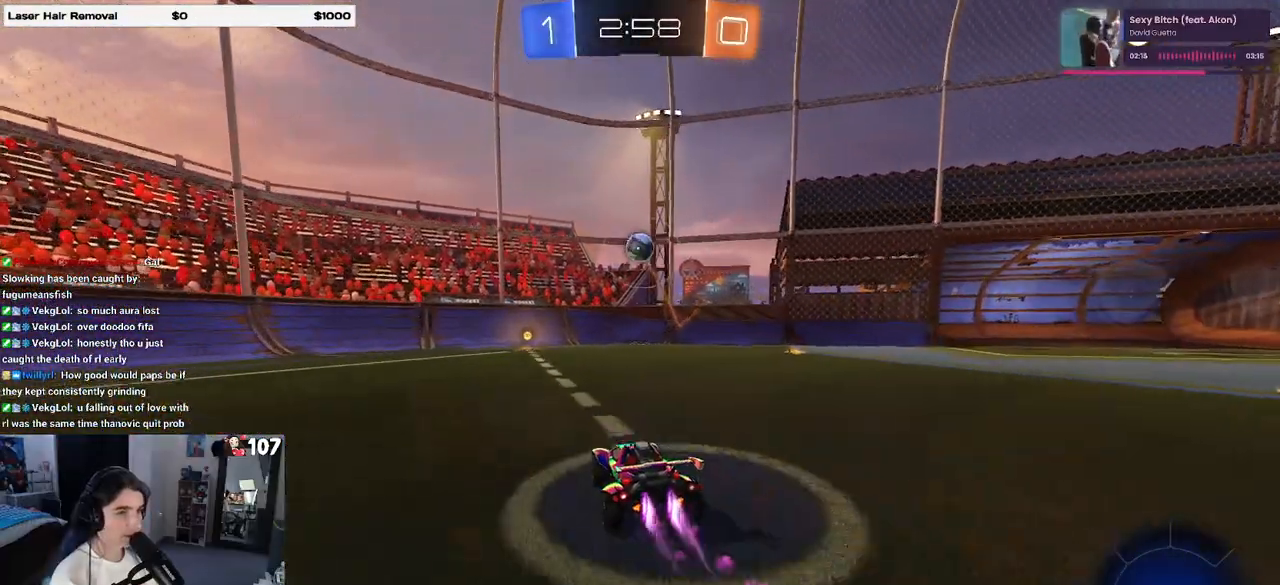
{"buttons": ["R2"], "left_stick": "center", "right_stick": "center", "events": [[233, "R1", "up"], [267, "left_stick", "left"], [400, "left_stick", "center"]]}
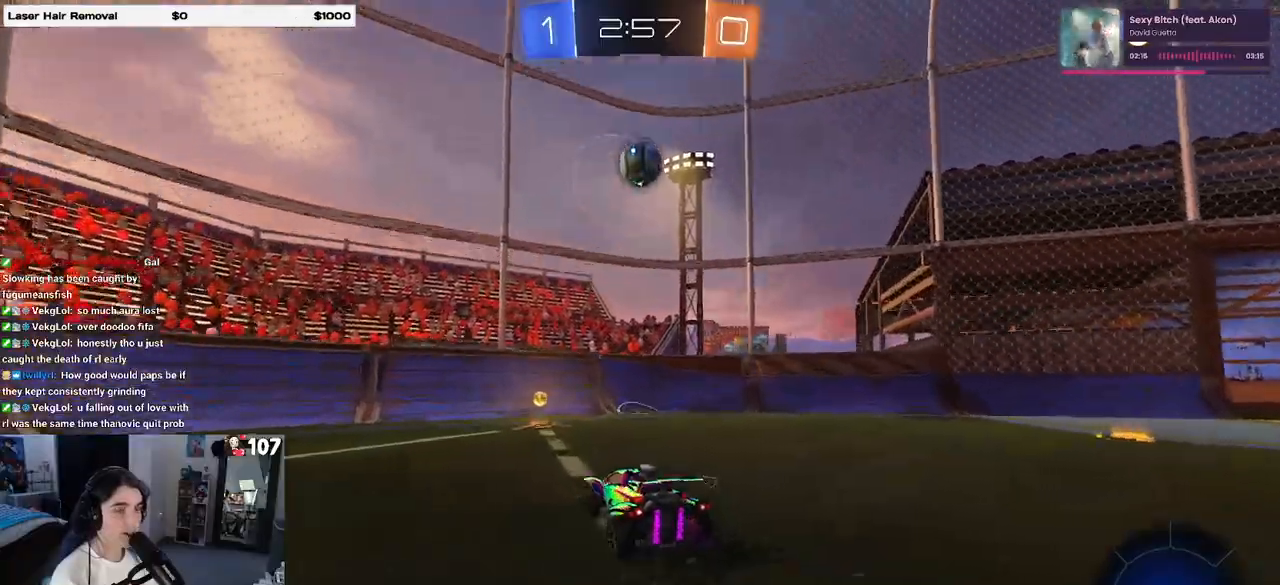
{"buttons": ["R2"], "left_stick": "center", "right_stick": "center", "events": []}
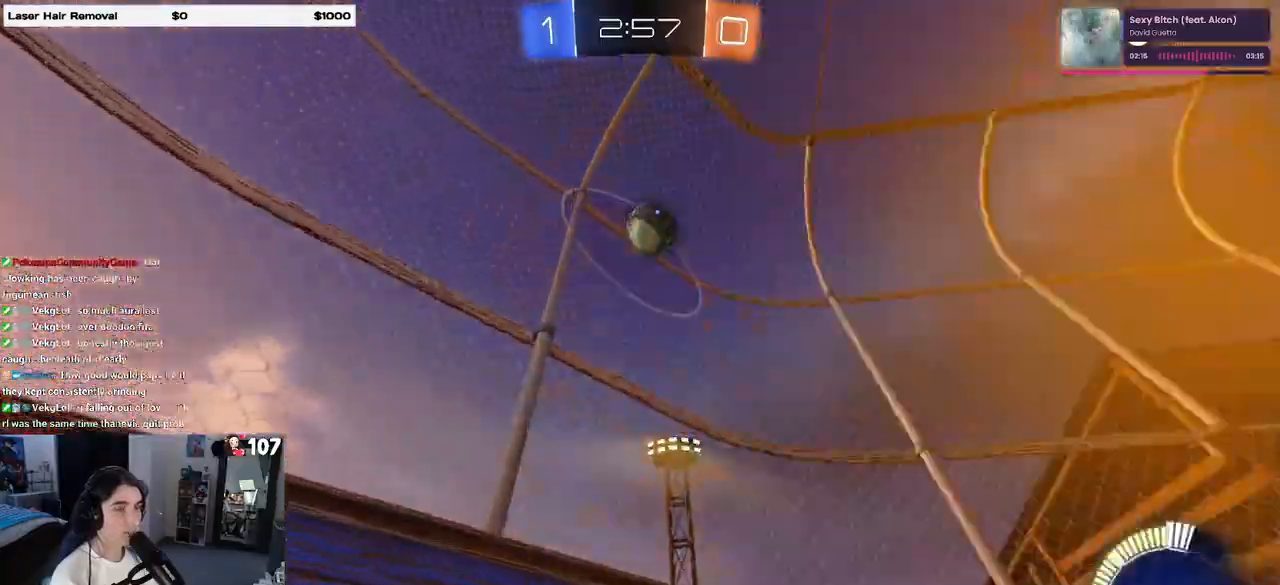
{"buttons": ["R2"], "left_stick": "center", "right_stick": "center", "events": [[150, "left_stick", "left"], [367, "left_stick", "center"]]}
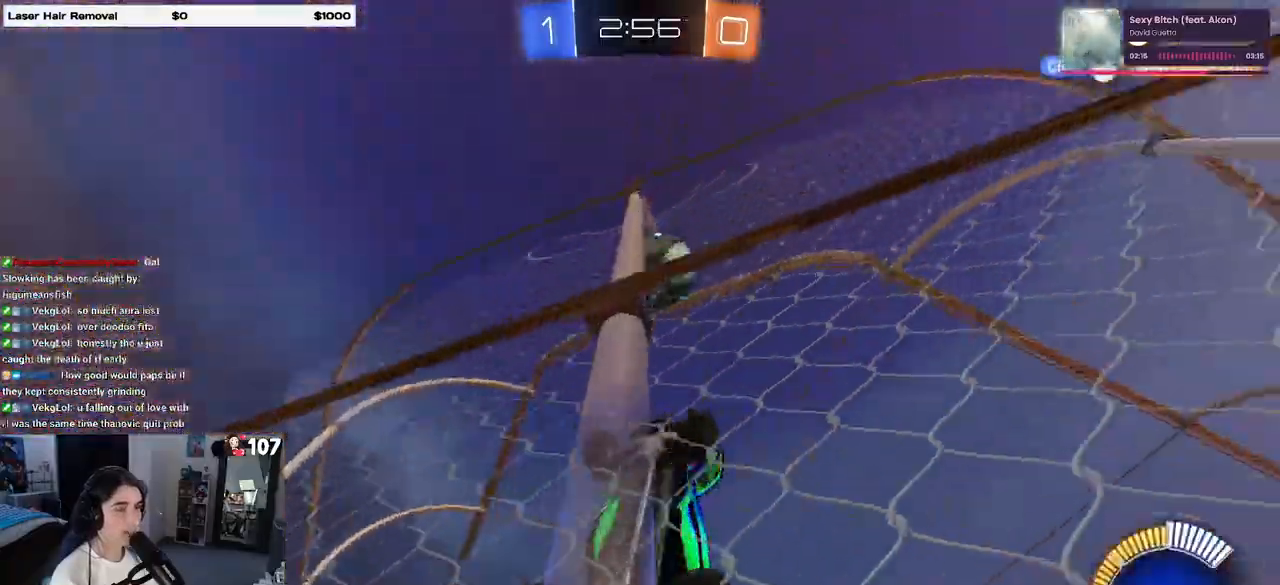
{"buttons": ["R2"], "left_stick": "left", "right_stick": "center", "events": [[17, "left_stick", "left"], [233, "L2", "down"], [233, "R2", "up"], [400, "R2", "down"], [433, "L2", "up"]]}
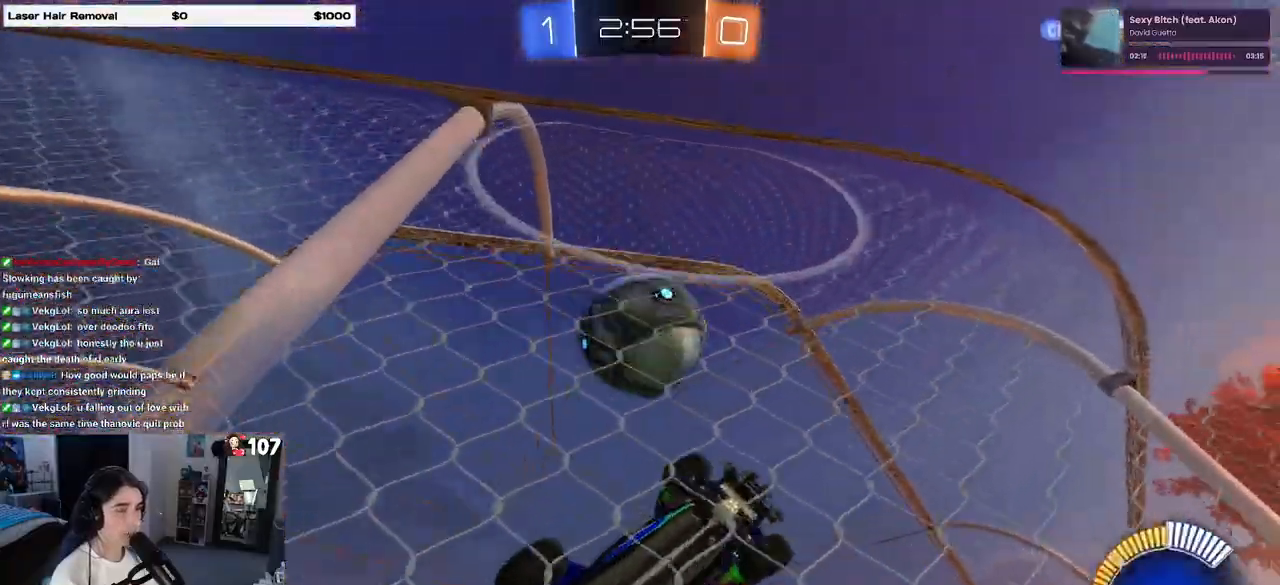
{"buttons": ["R2"], "left_stick": "left", "right_stick": "center", "events": [[67, "SQUARE", "down"], [250, "SQUARE", "up"]]}
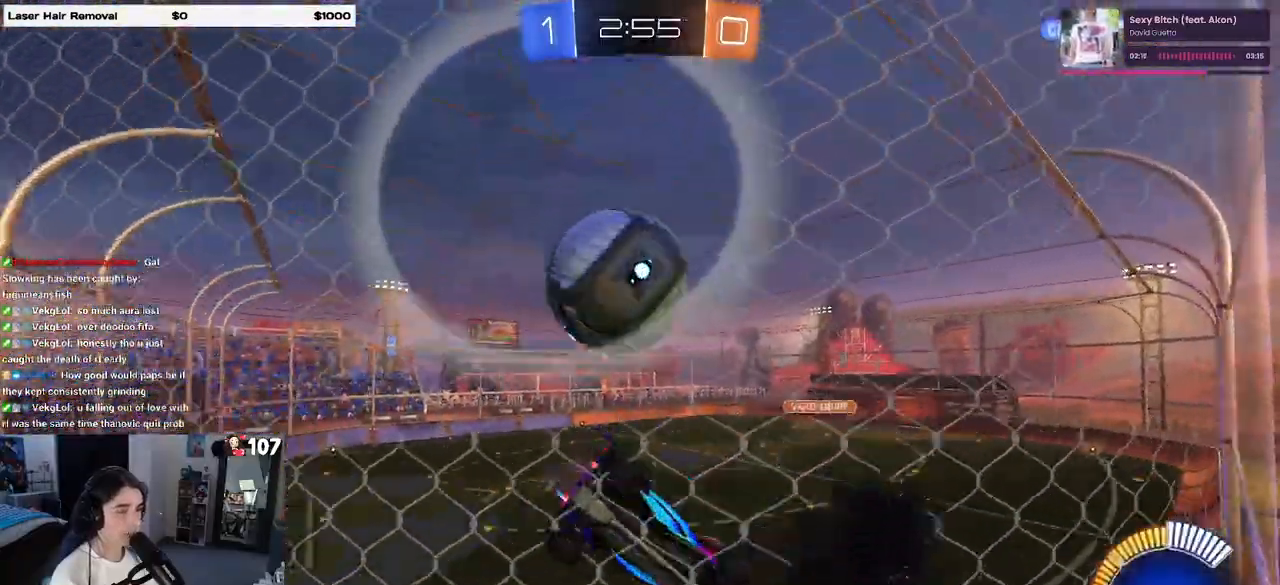
{"buttons": ["R2"], "left_stick": "center", "right_stick": "center", "events": [[183, "left_stick", "center"], [233, "L2", "down"], [233, "R2", "up"], [317, "R2", "down"], [383, "L2", "up"]]}
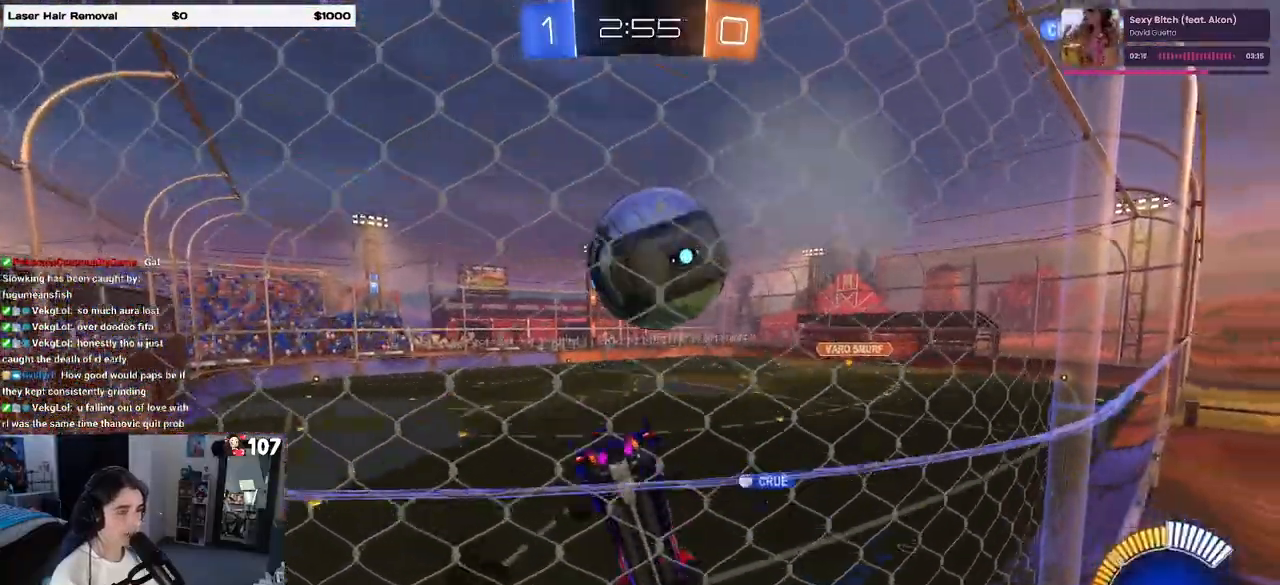
{"buttons": ["R2"], "left_stick": "center", "right_stick": "center", "events": [[300, "left_stick", "right"], [367, "left_stick", "center"]]}
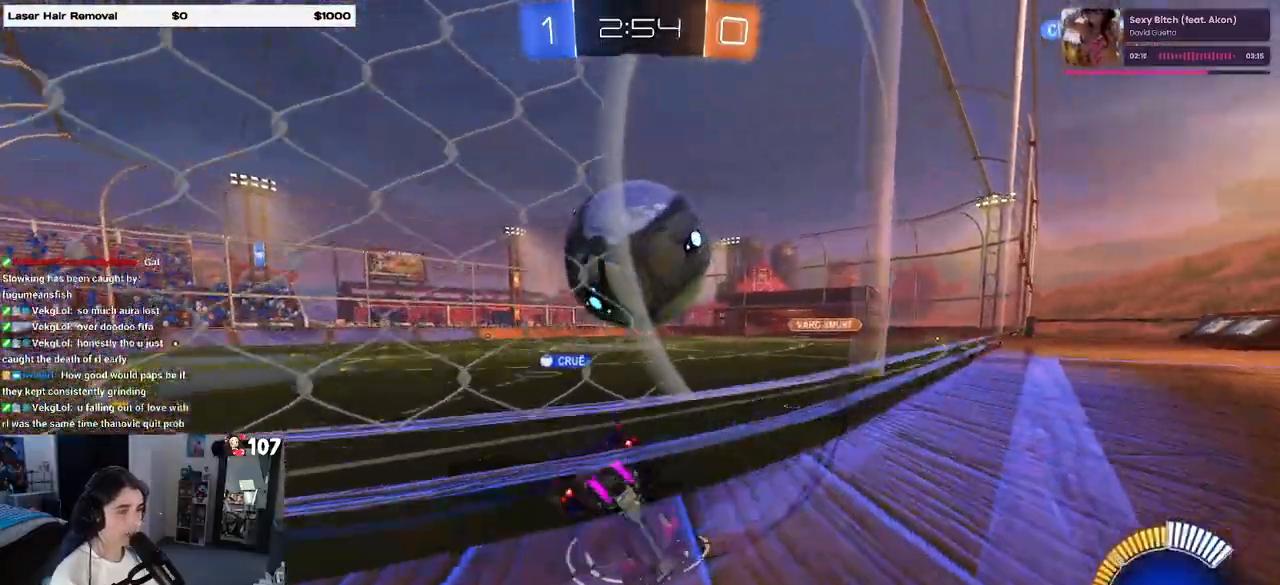
{"buttons": ["R2"], "left_stick": "right", "right_stick": "center", "events": [[183, "left_stick", "right"], [200, "TRIANGLE", "down"], [300, "TRIANGLE", "up"]]}
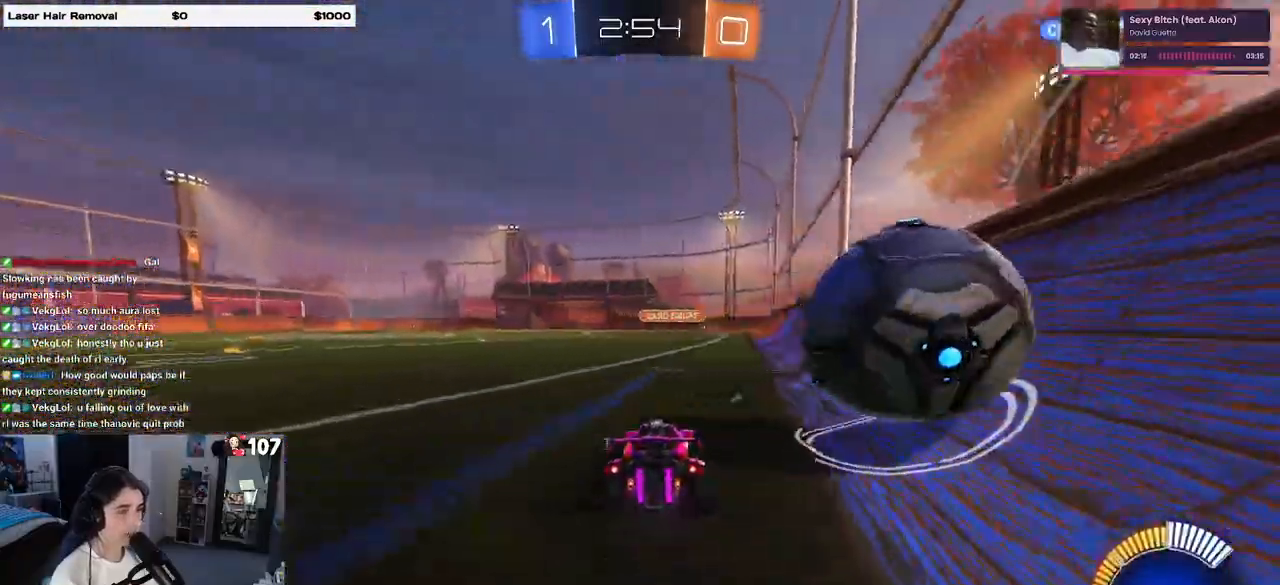
{"buttons": ["R2"], "left_stick": "center", "right_stick": "center", "events": [[167, "L2", "down"], [217, "left_stick", "center"], [283, "left_stick", "left"], [367, "L2", "up"], [433, "left_stick", "center"]]}
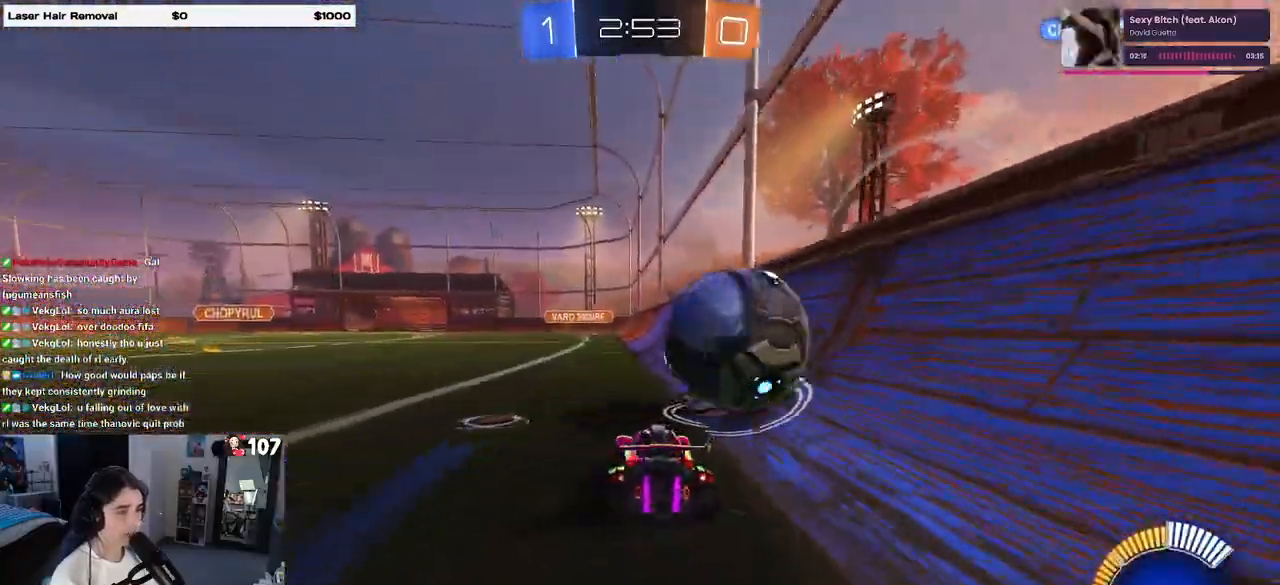
{"buttons": ["R1", "R2"], "left_stick": "right", "right_stick": "center", "events": [[83, "R1", "down"], [233, "left_stick", "left"], [383, "left_stick", "center"], [450, "left_stick", "right"]]}